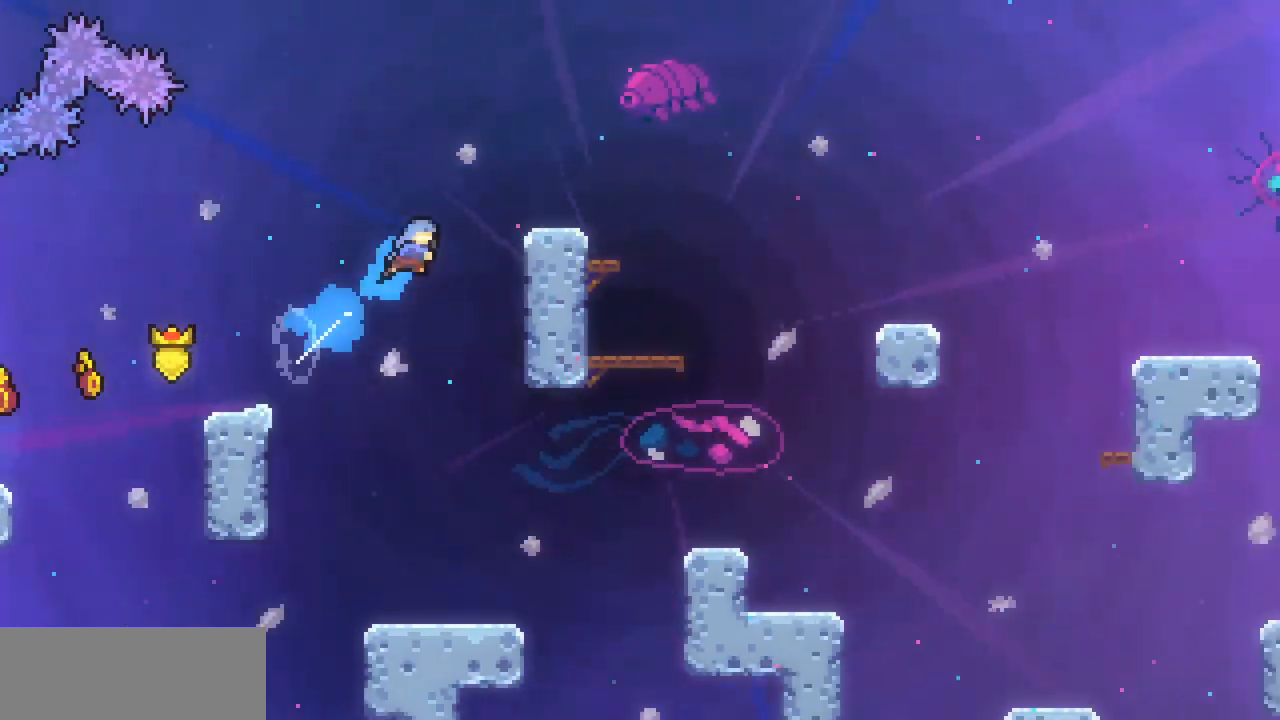
Gameplay with keyboard; each line is a JSON object with the keys held at the frame after it. "events" lists presses ("down") and releases ("up") of "c", "down", "escape", "left", "return", "right", "up", "x" and "z" between this image and that frame as [ms after this image, input, new state], when the widget could be followed in between. No other keys are recorded. Mouse input is not recorded.
{"keys": ["x", "z"], "events": [[33, "c", "up"], [33, "up", "up"], [200, "x", "up"], [333, "right", "up"], [433, "x", "down"], [433, "z", "down"]]}
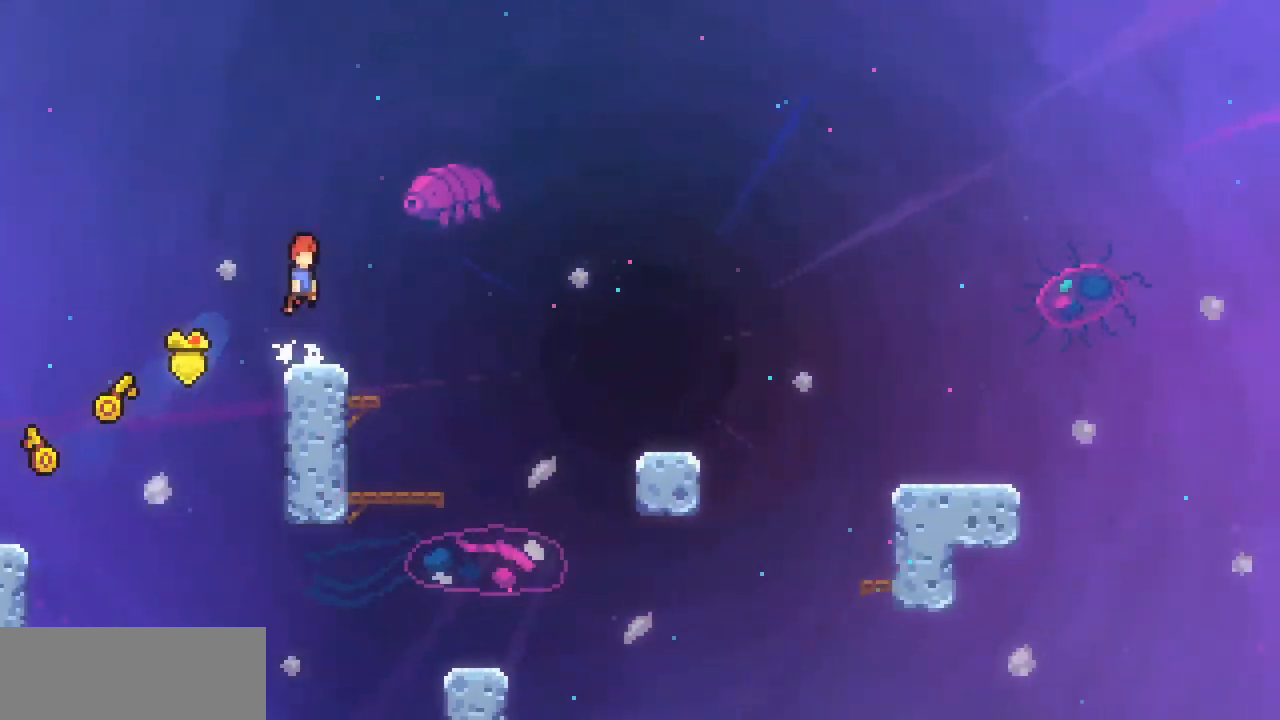
{"keys": ["c", "down", "right", "x", "z"], "events": [[33, "x", "up"], [33, "z", "up"], [300, "down", "down"], [367, "right", "down"], [467, "c", "down"], [500, "x", "down"], [500, "z", "down"]]}
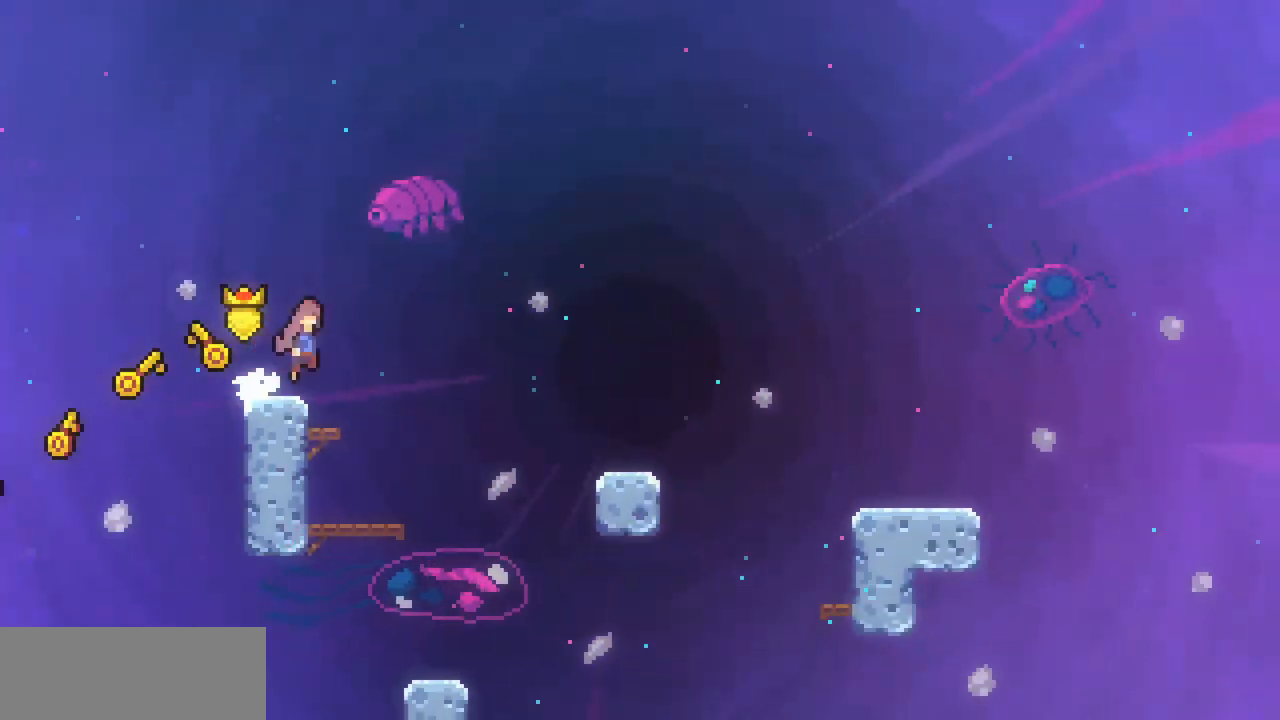
{"keys": ["right"], "events": [[67, "c", "up"], [67, "down", "up"], [233, "x", "up"], [233, "z", "up"]]}
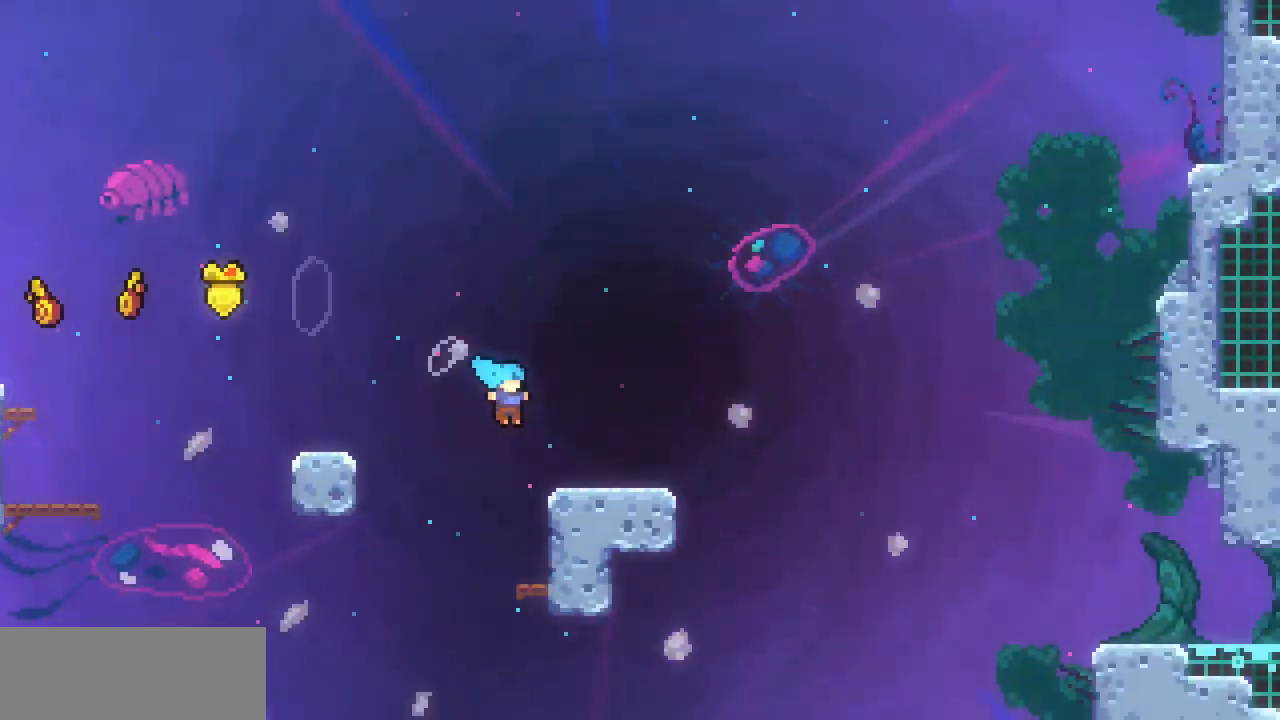
{"keys": ["right"], "events": [[167, "down", "down"], [200, "c", "down"], [267, "x", "down"], [267, "z", "down"], [300, "c", "up"], [333, "down", "up"], [500, "x", "up"], [500, "z", "up"]]}
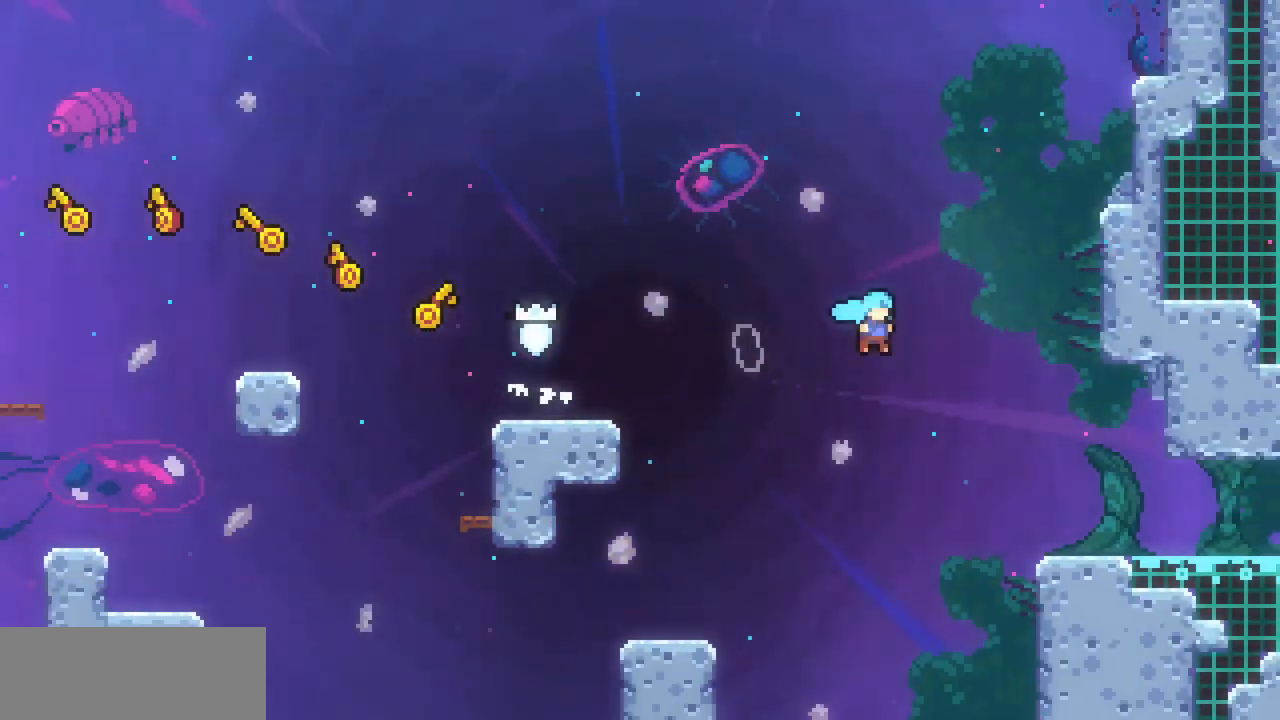
{"keys": ["c", "right"], "events": [[467, "c", "down"]]}
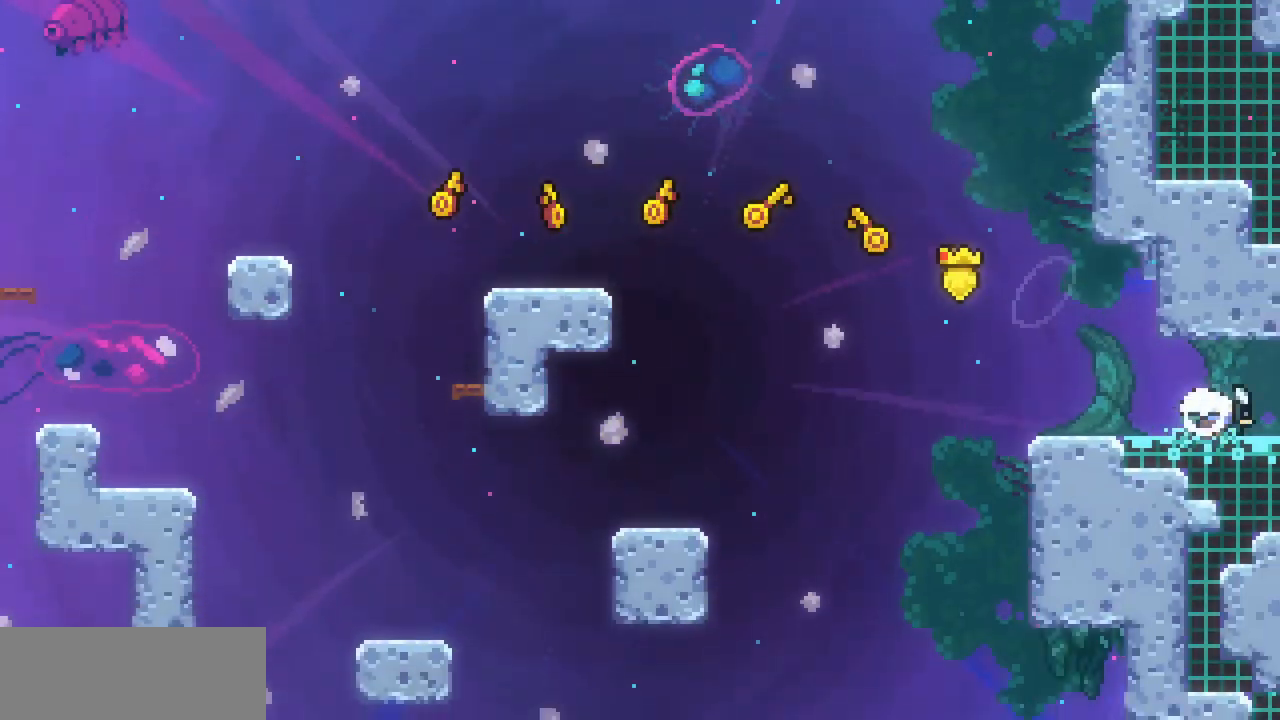
{"keys": ["right", "x"], "events": [[33, "c", "up"], [267, "x", "down"]]}
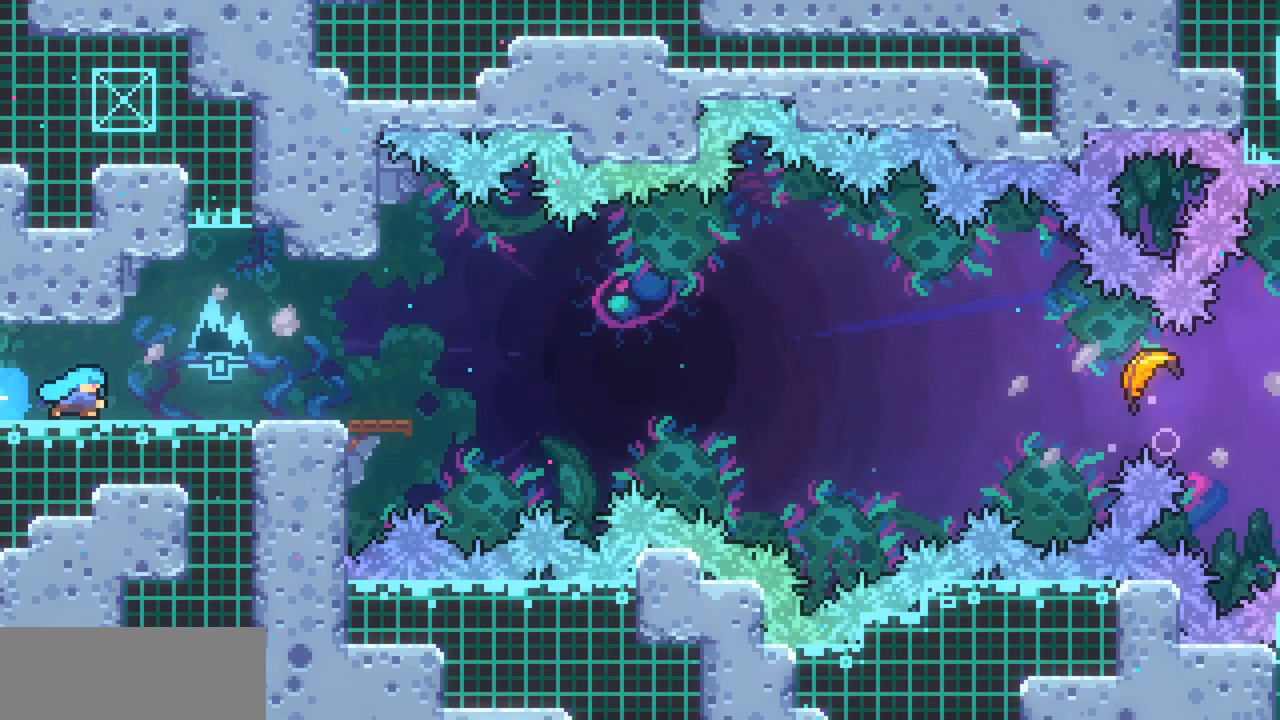
{"keys": ["right", "x"], "events": []}
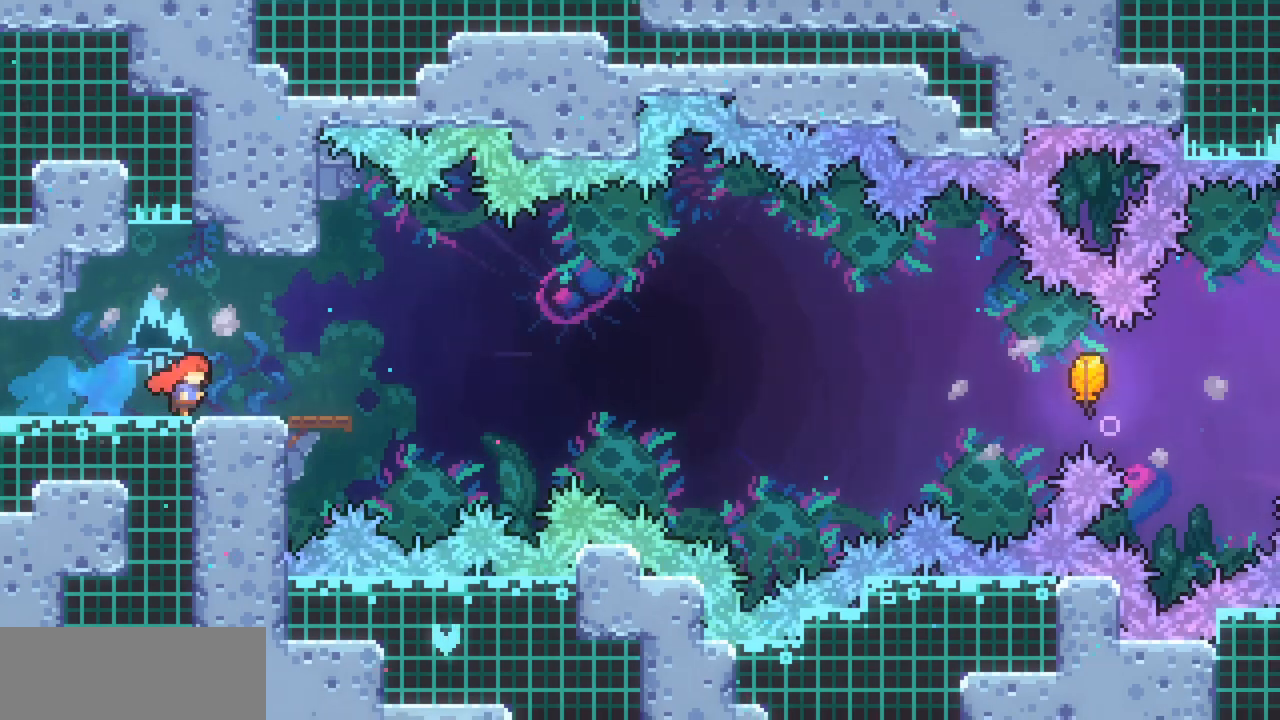
{"keys": ["right", "x", "z"], "events": [[67, "down", "down"], [133, "c", "down"], [233, "c", "up"], [267, "down", "up"], [367, "z", "down"]]}
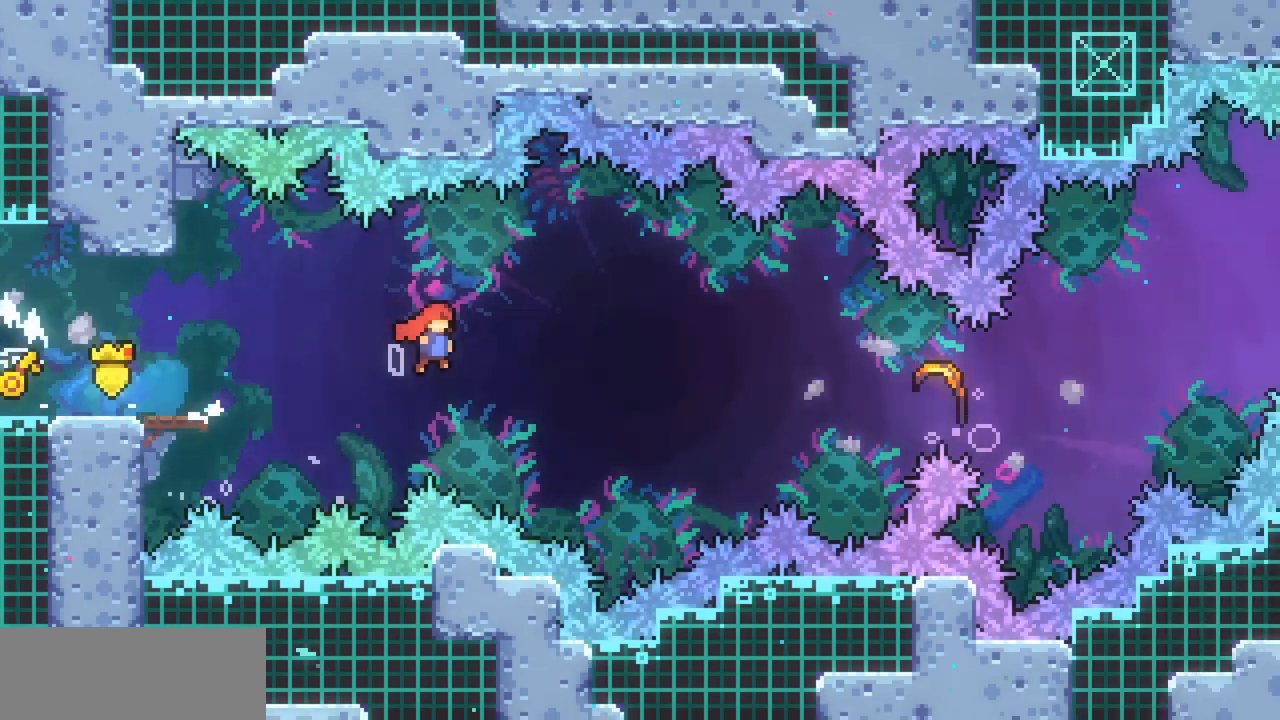
{"keys": ["c", "right", "x"], "events": [[333, "z", "up"], [367, "c", "down"]]}
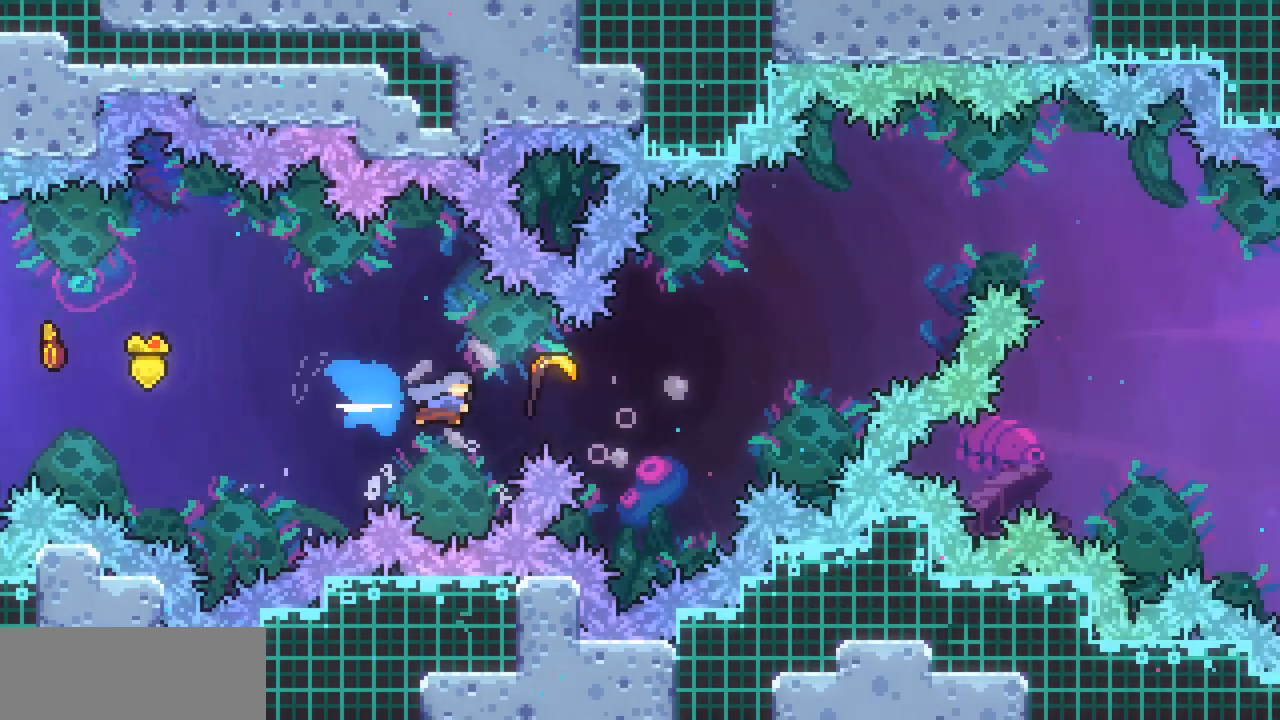
{"keys": ["right", "up"], "events": [[33, "c", "up"], [100, "x", "up"], [333, "up", "down"]]}
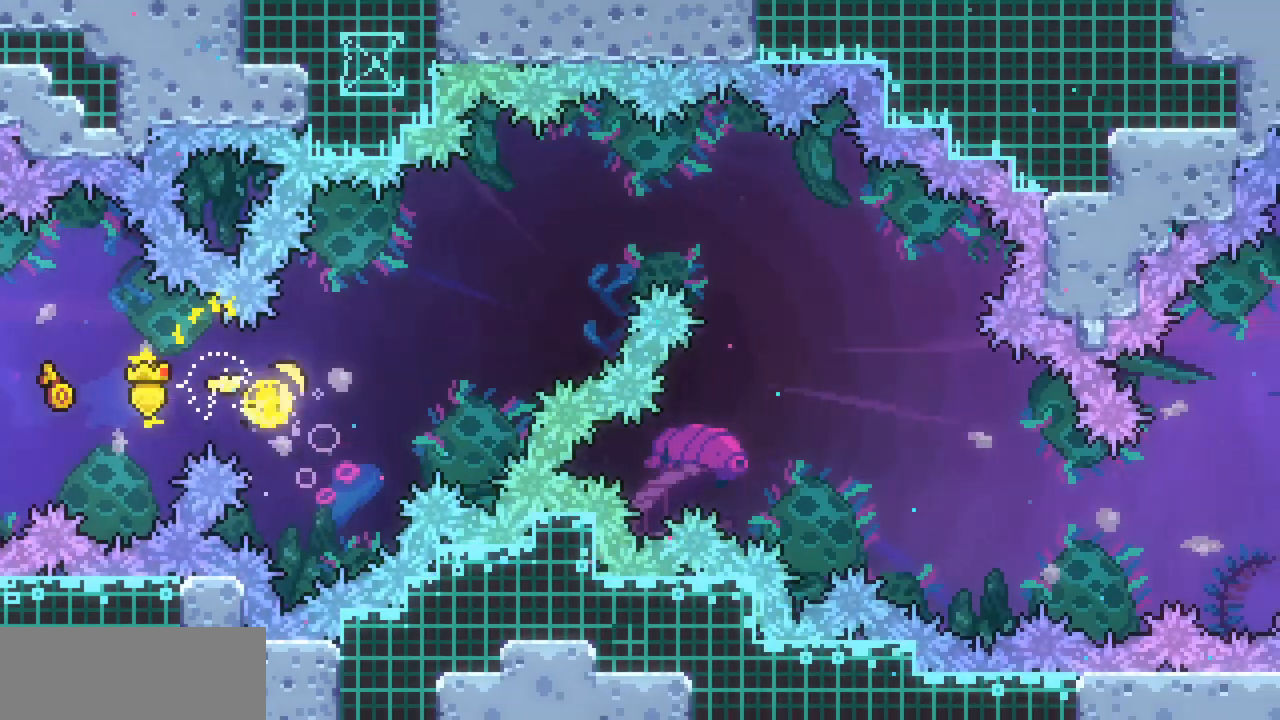
{"keys": ["right"], "events": [[167, "up", "up"]]}
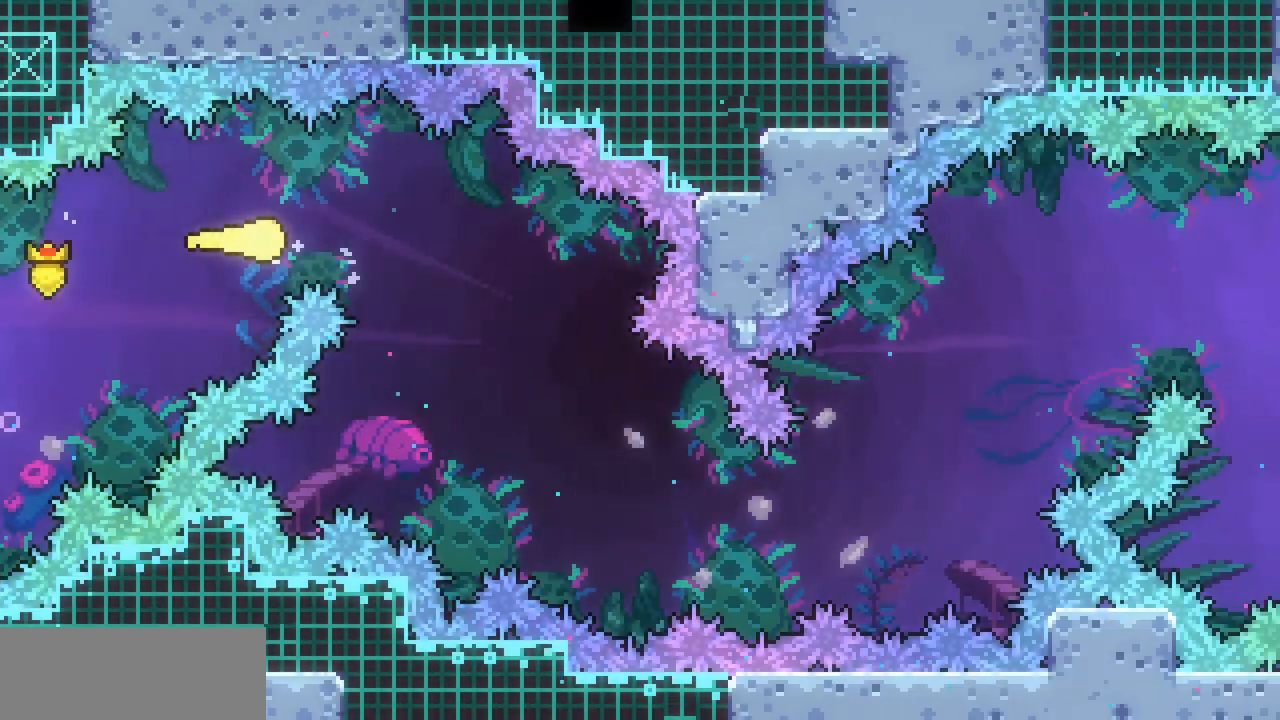
{"keys": ["down", "right"], "events": [[100, "down", "down"]]}
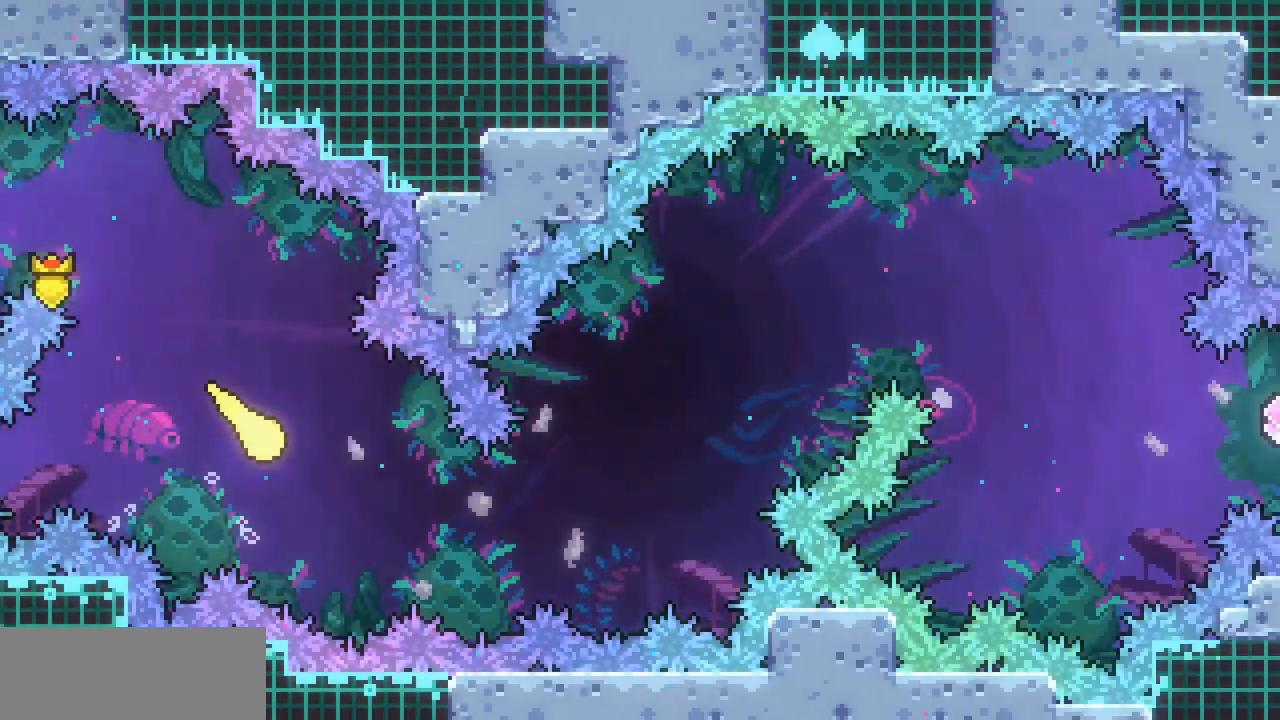
{"keys": ["right", "up"], "events": [[67, "down", "up"], [400, "up", "down"]]}
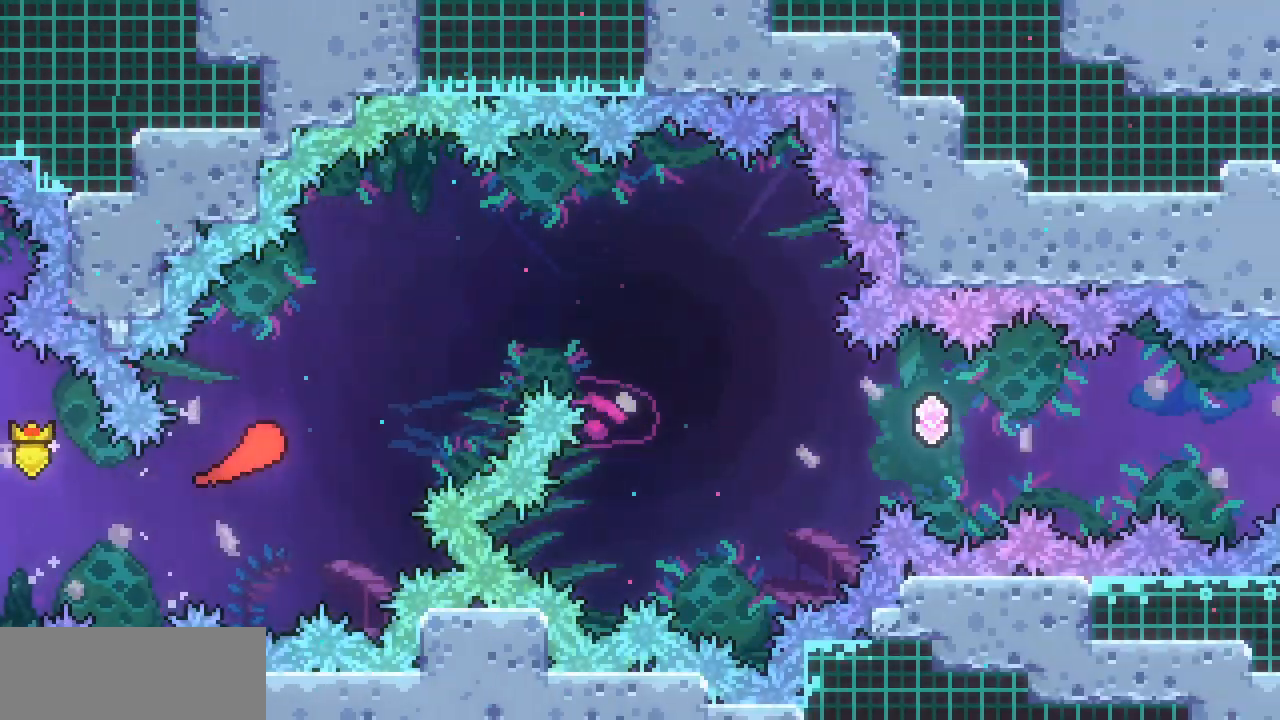
{"keys": ["right"], "events": [[267, "up", "up"]]}
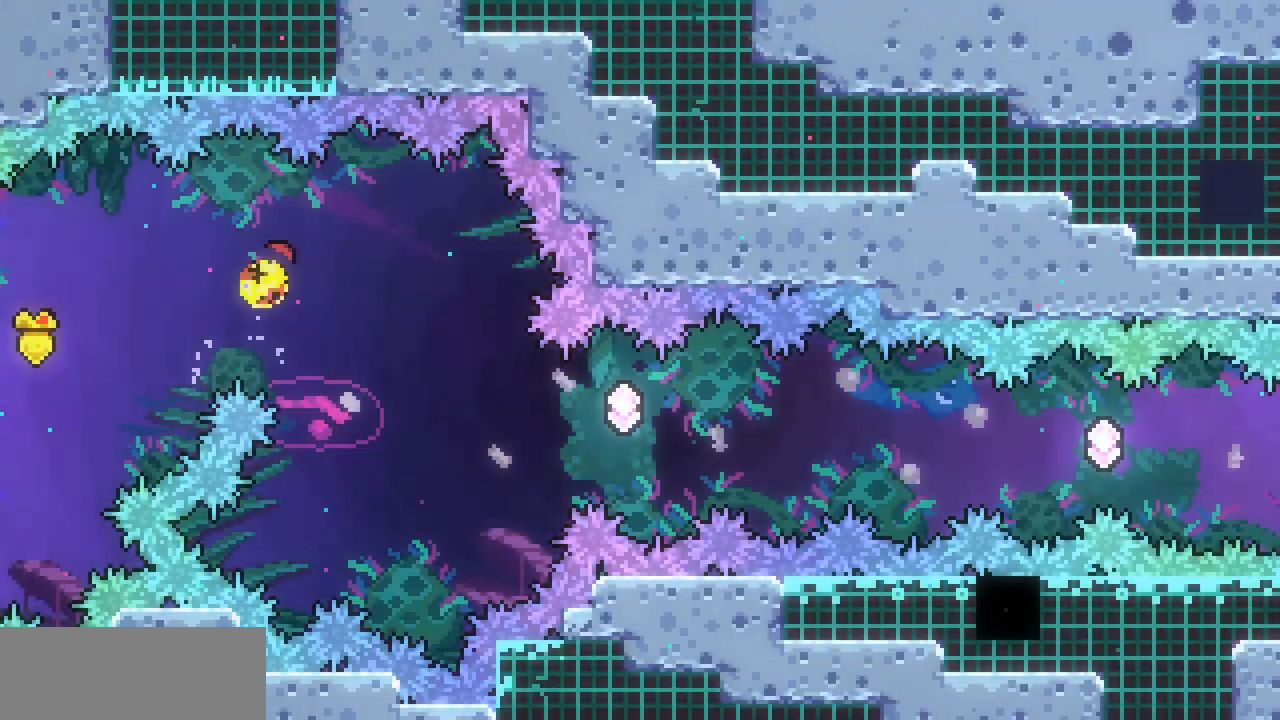
{"keys": ["right"], "events": []}
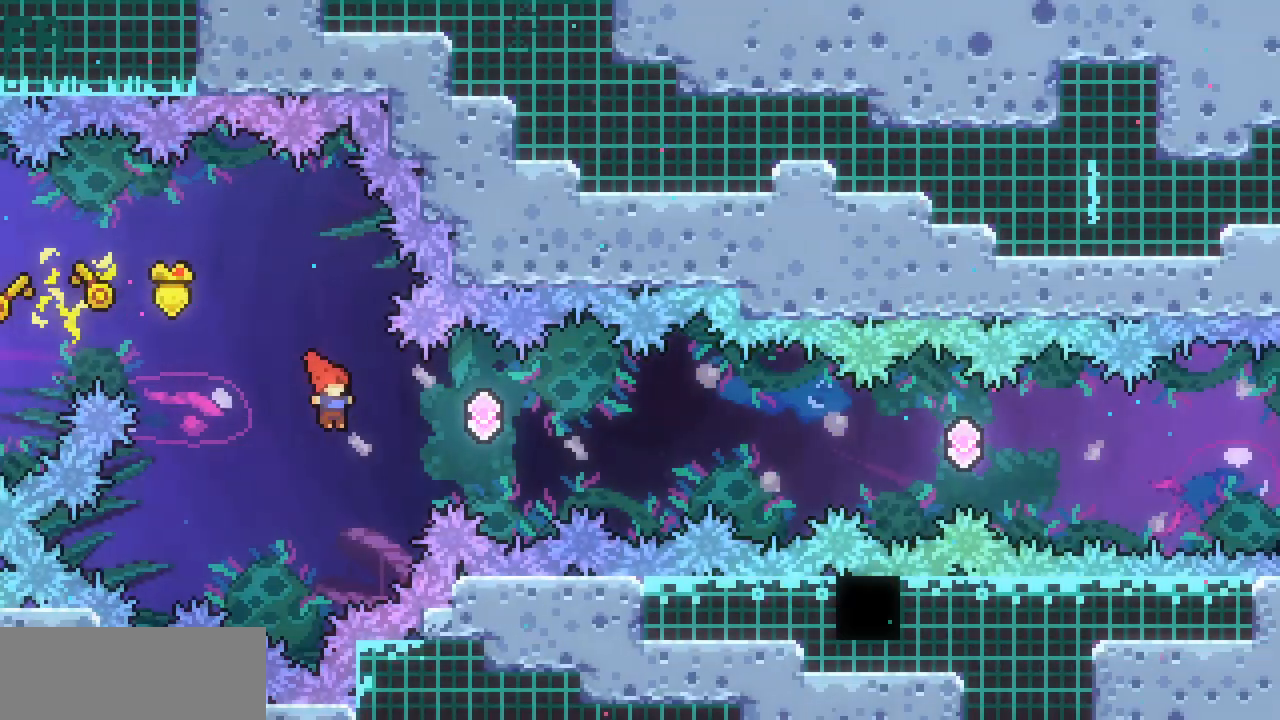
{"keys": ["c", "right"], "events": [[33, "c", "down"], [200, "c", "up"], [433, "c", "down"]]}
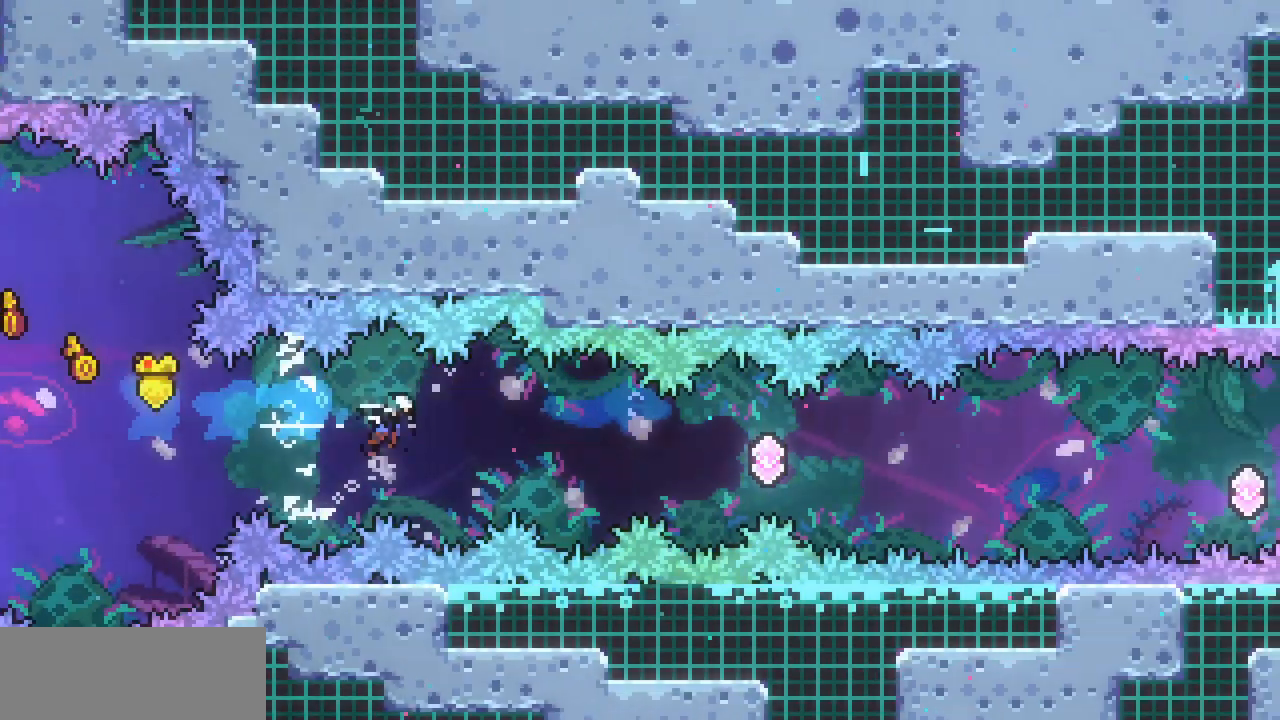
{"keys": ["right"], "events": [[67, "c", "up"], [300, "c", "down"], [467, "c", "up"]]}
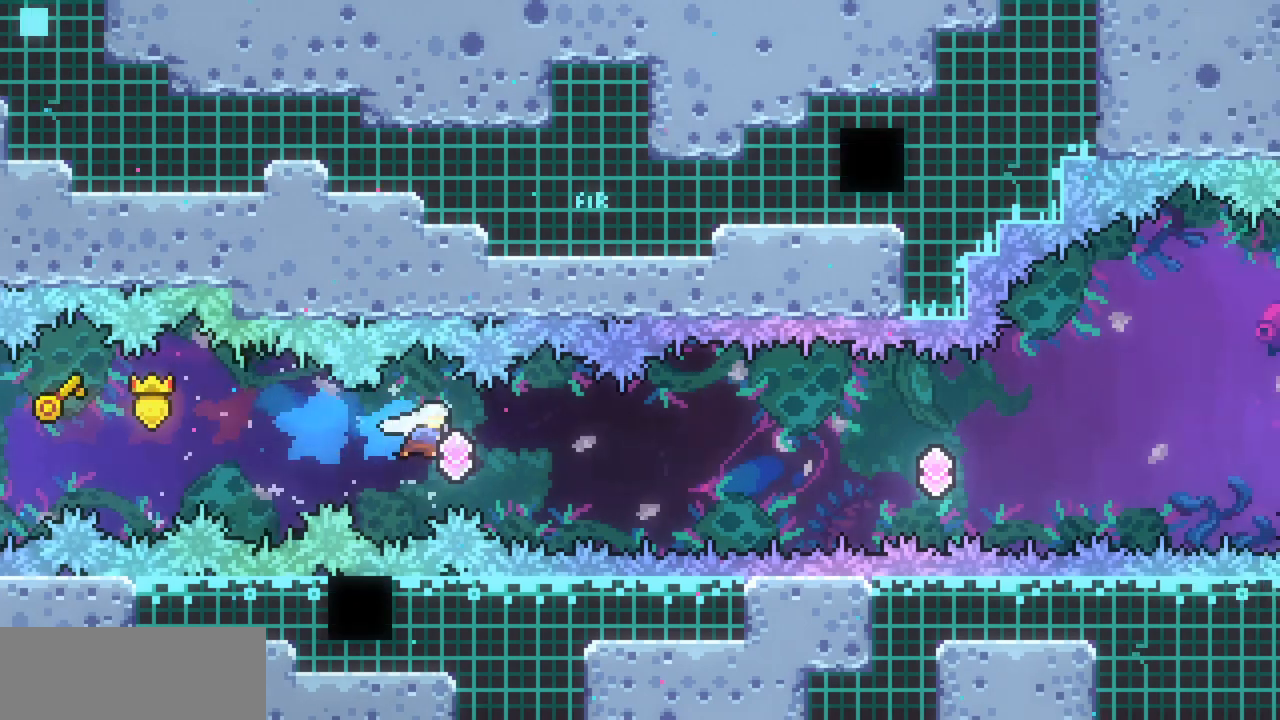
{"keys": ["right"], "events": [[200, "c", "down"], [367, "c", "up"]]}
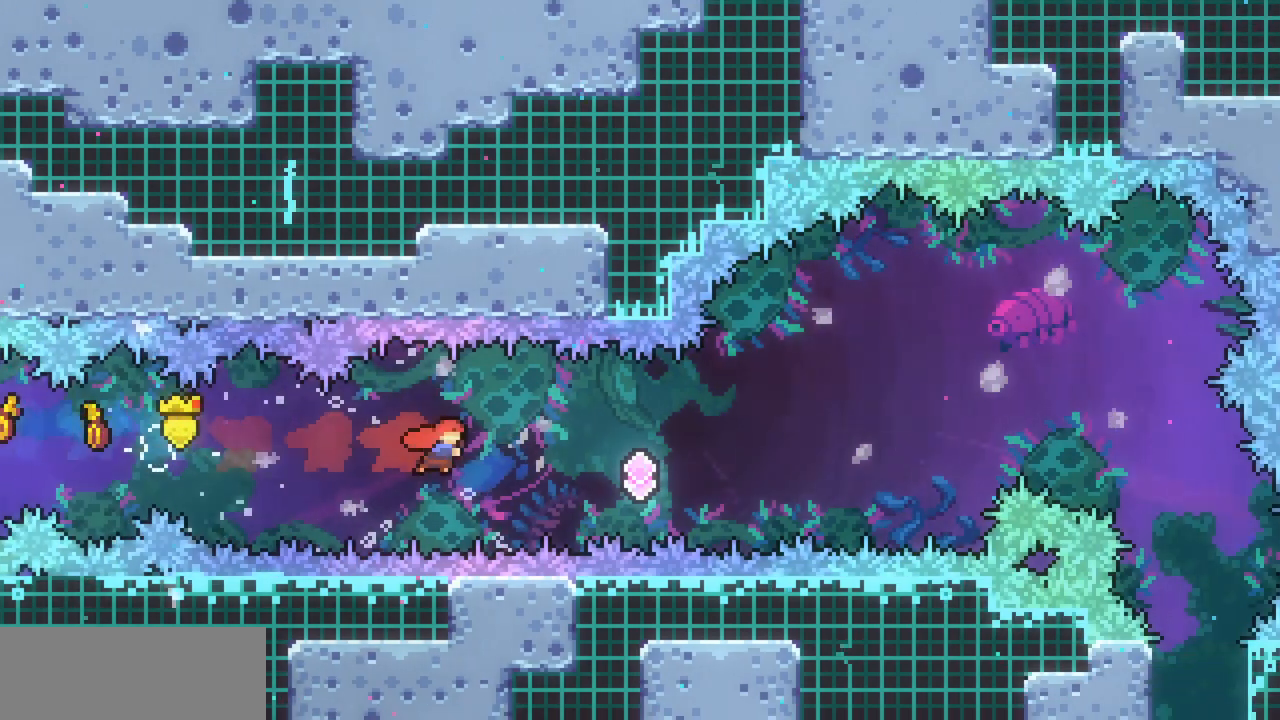
{"keys": ["c", "right"], "events": [[67, "c", "down"], [267, "c", "up"], [433, "c", "down"]]}
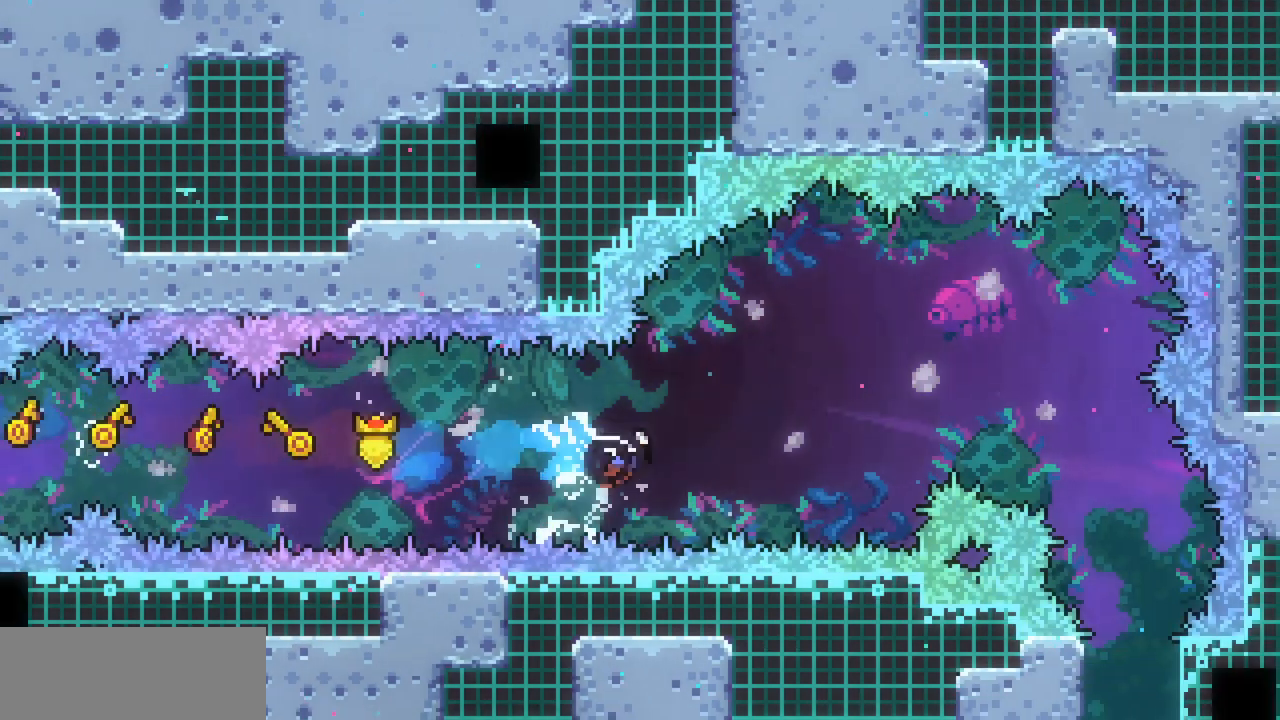
{"keys": ["right"], "events": [[133, "c", "up"], [167, "up", "down"], [267, "c", "down"], [400, "c", "up"], [500, "up", "up"]]}
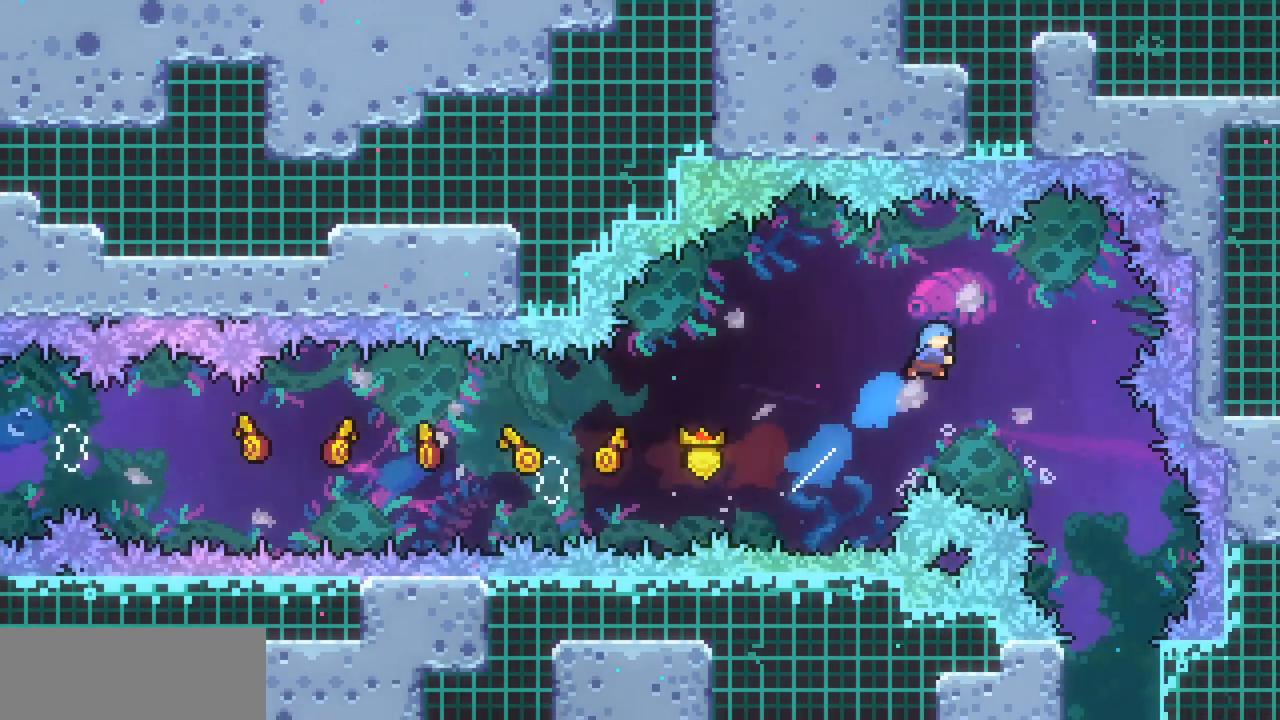
{"keys": ["right"], "events": [[333, "right", "up"], [433, "right", "down"]]}
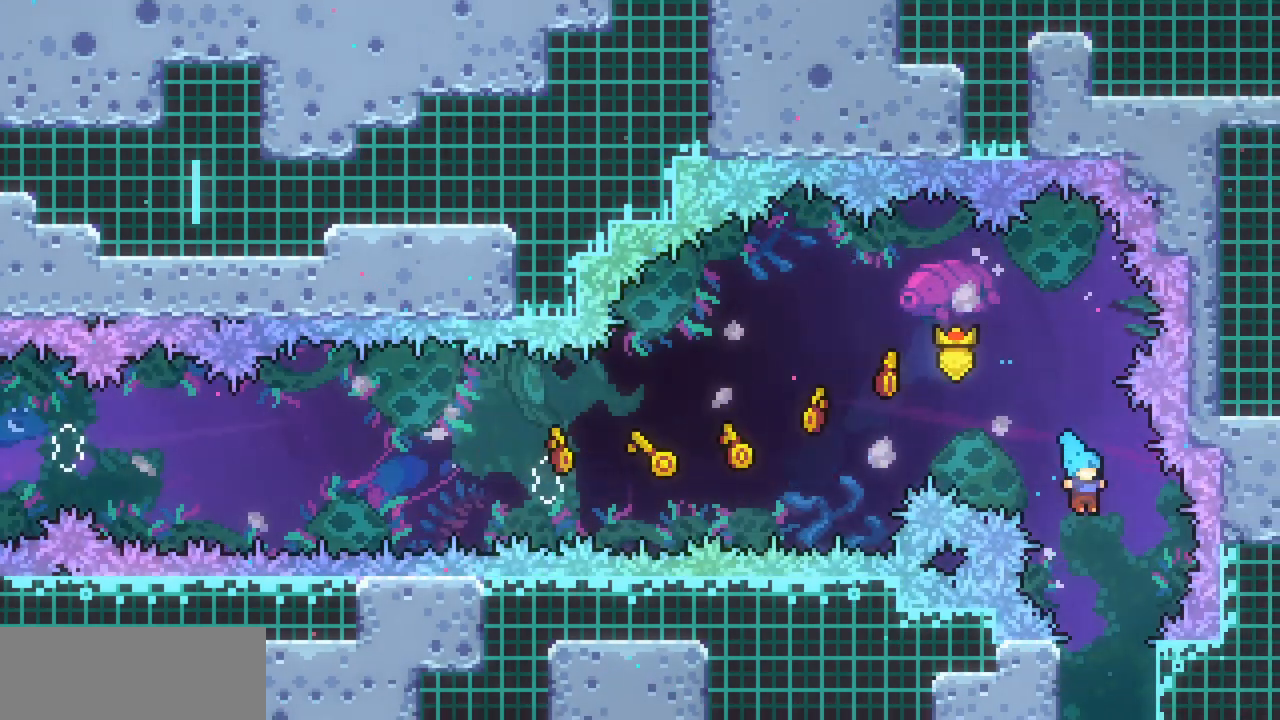
{"keys": ["down"], "events": [[100, "down", "down"], [100, "right", "up"]]}
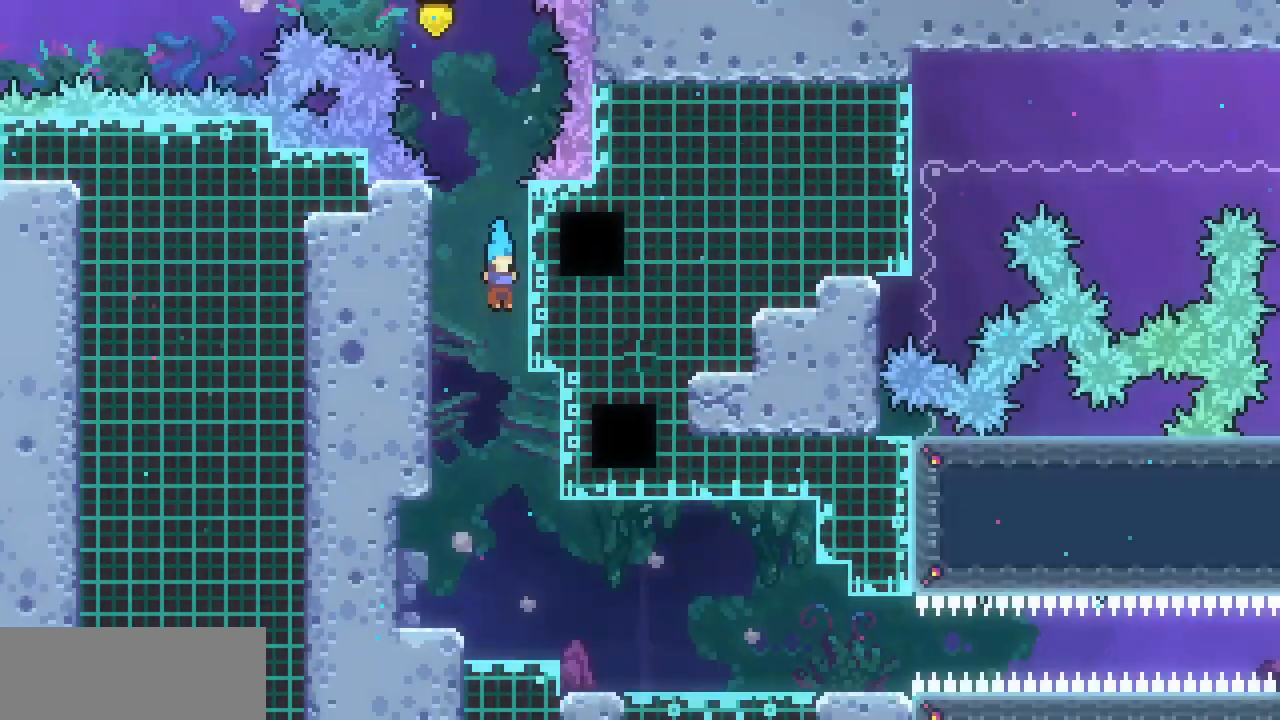
{"keys": ["down", "right"], "events": [[367, "right", "down"]]}
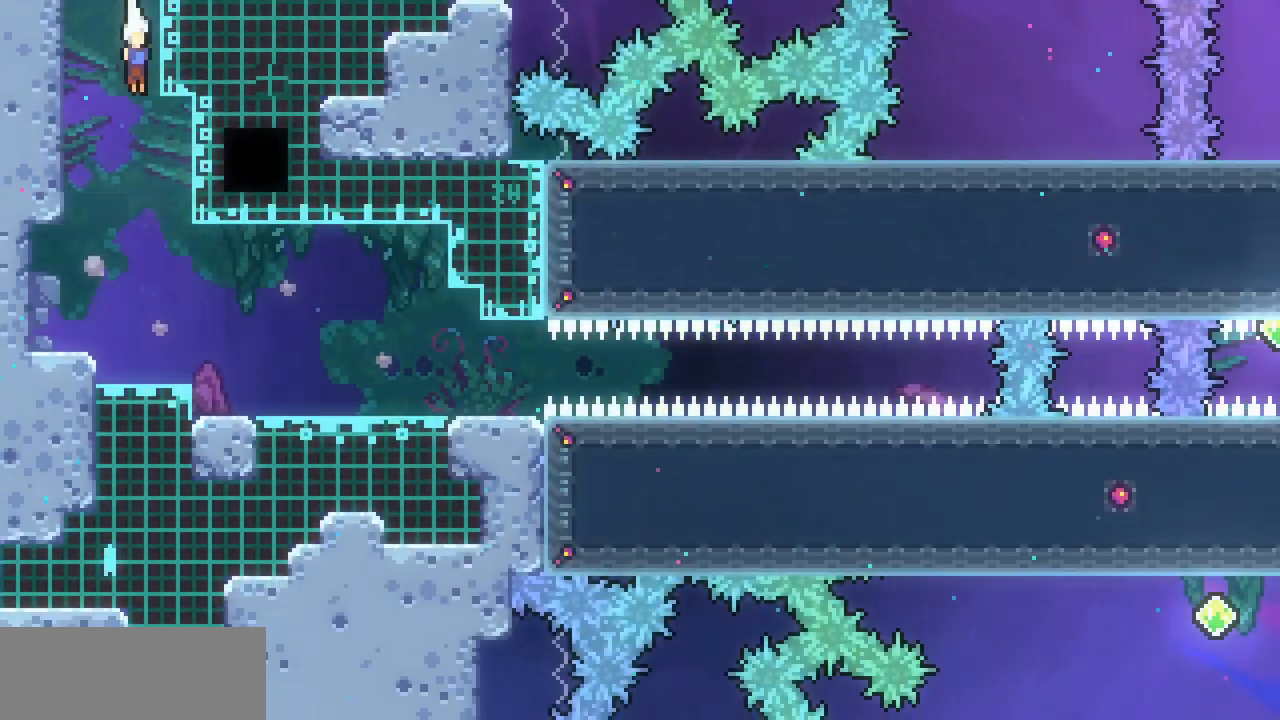
{"keys": ["right"], "events": [[467, "down", "up"]]}
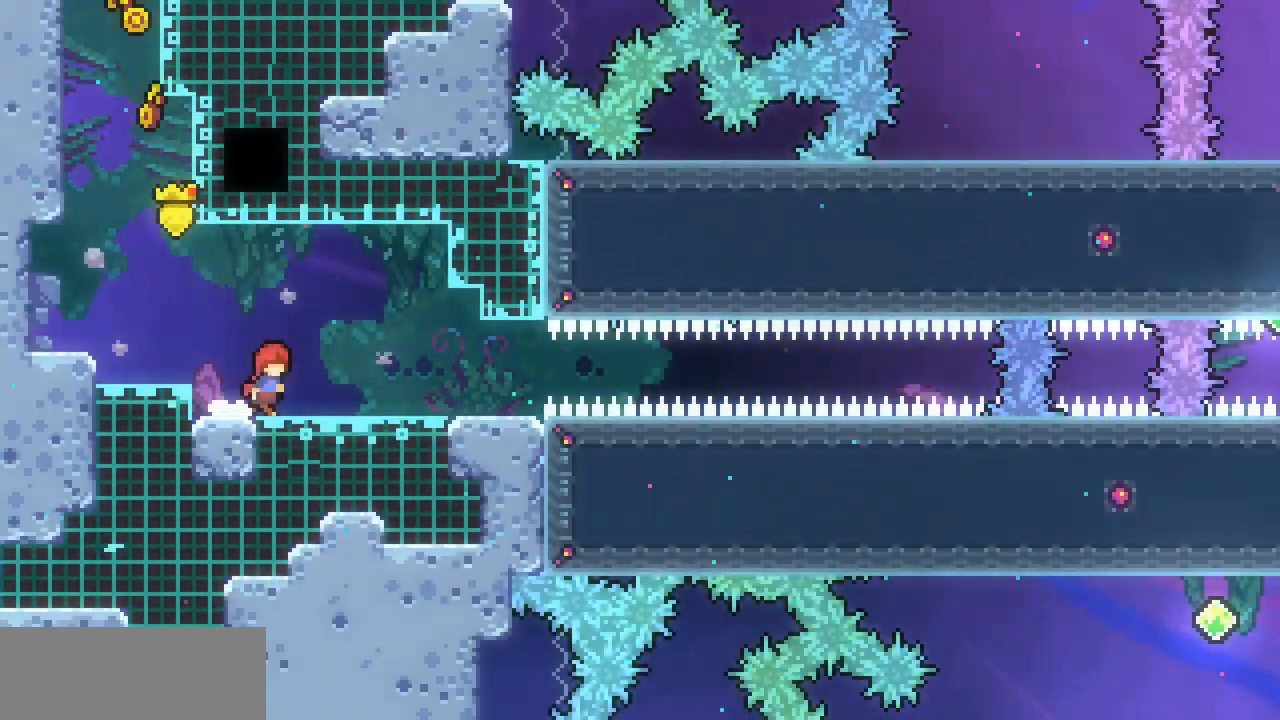
{"keys": ["right"], "events": []}
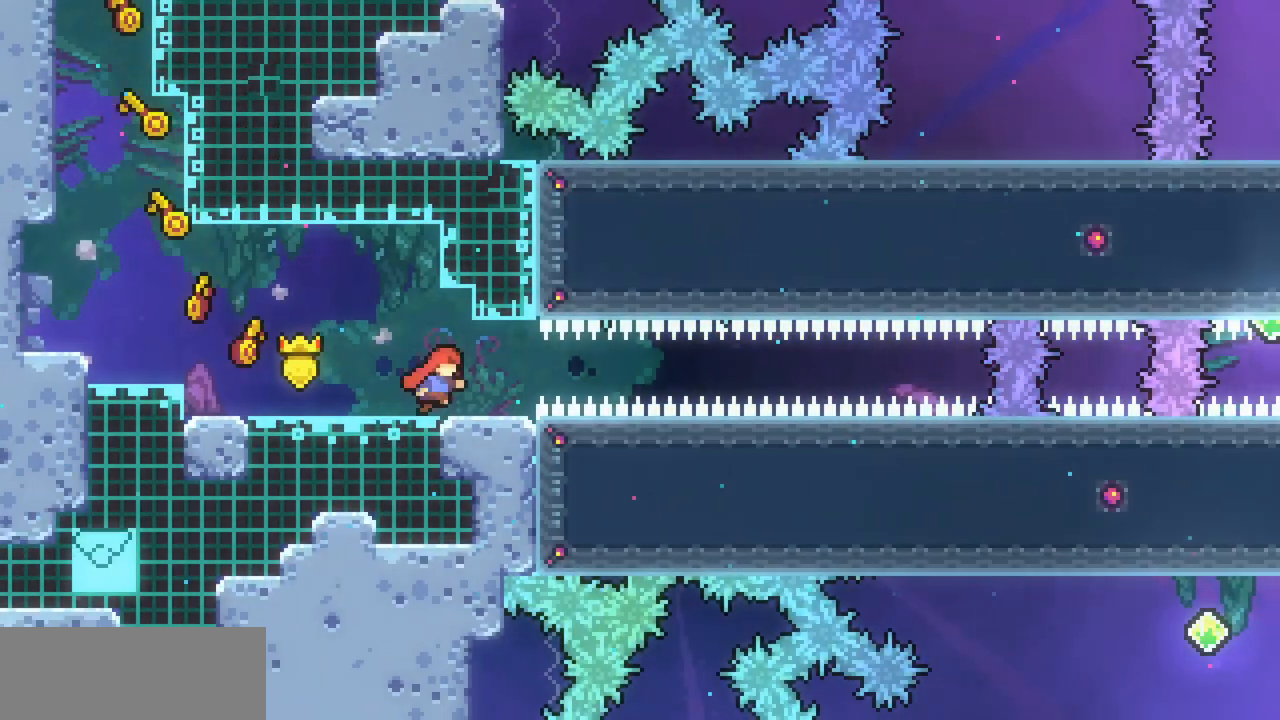
{"keys": [], "events": [[67, "c", "down"], [233, "c", "up"], [467, "right", "up"]]}
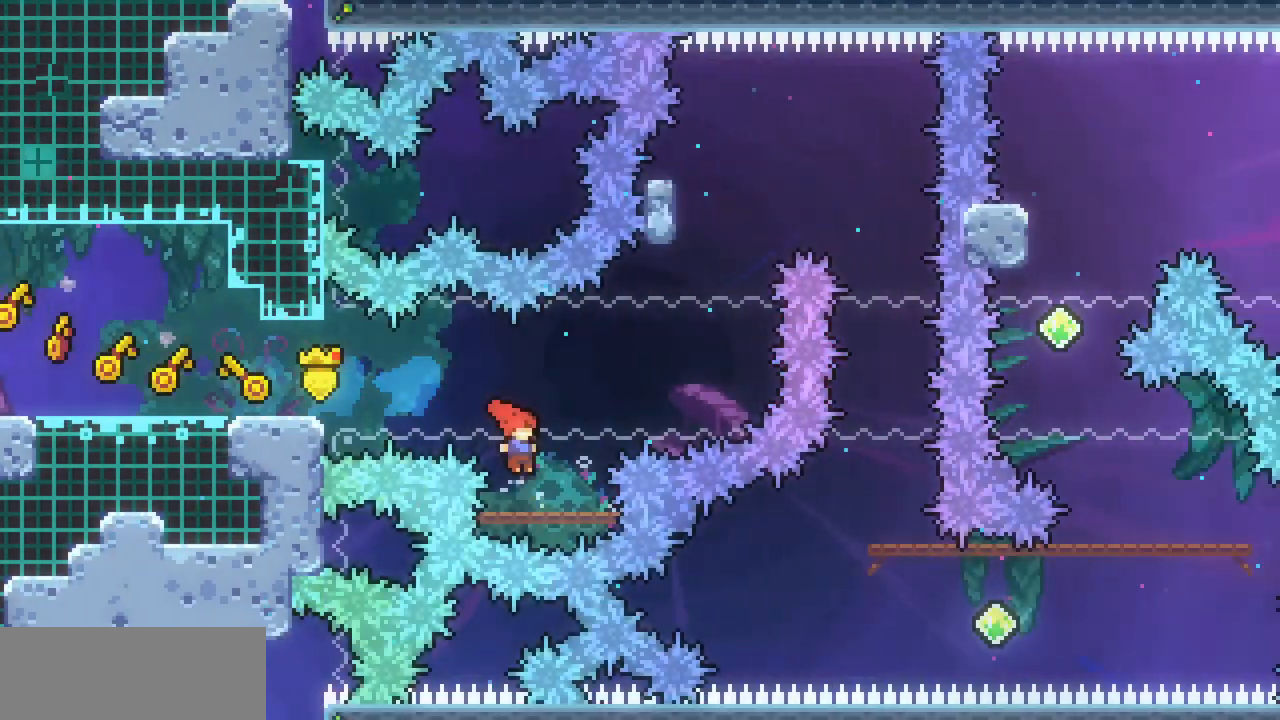
{"keys": ["right", "z"], "events": [[100, "right", "down"], [100, "z", "down"]]}
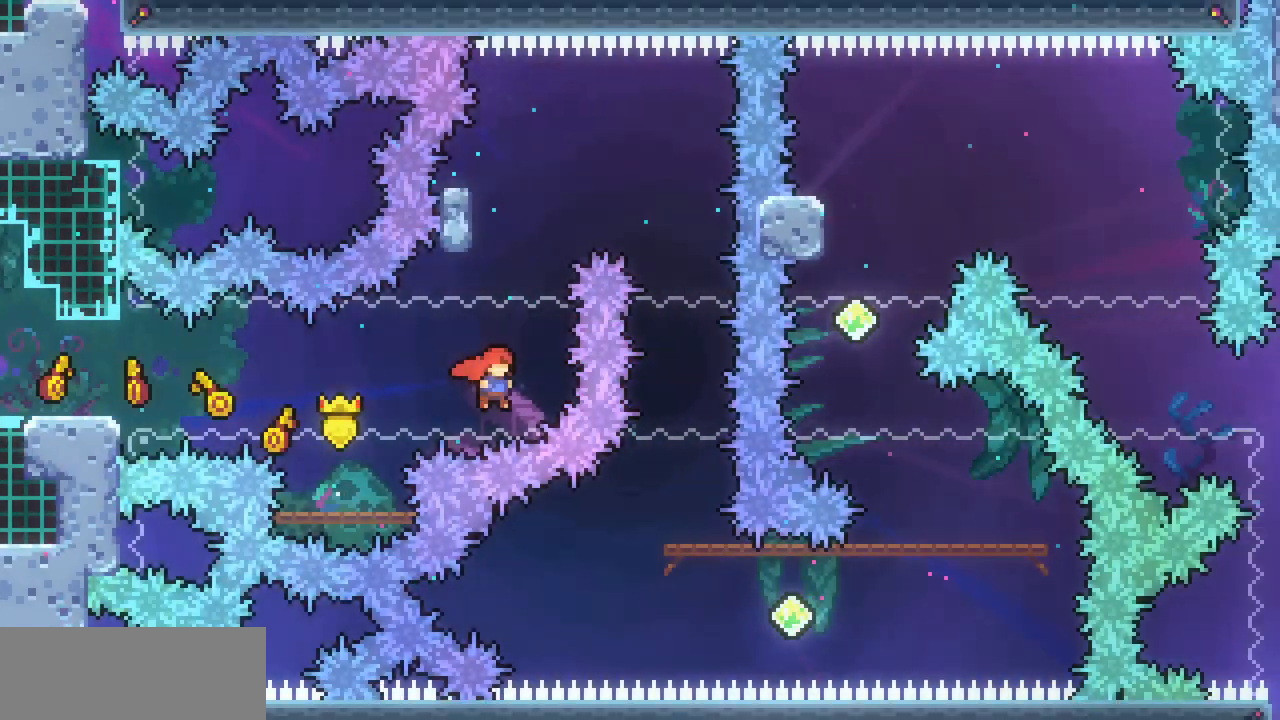
{"keys": ["right"], "events": [[33, "right", "up"], [33, "up", "down"], [33, "z", "up"], [67, "c", "down"], [167, "c", "up"], [267, "z", "down"], [300, "right", "down"], [333, "up", "up"], [333, "z", "up"]]}
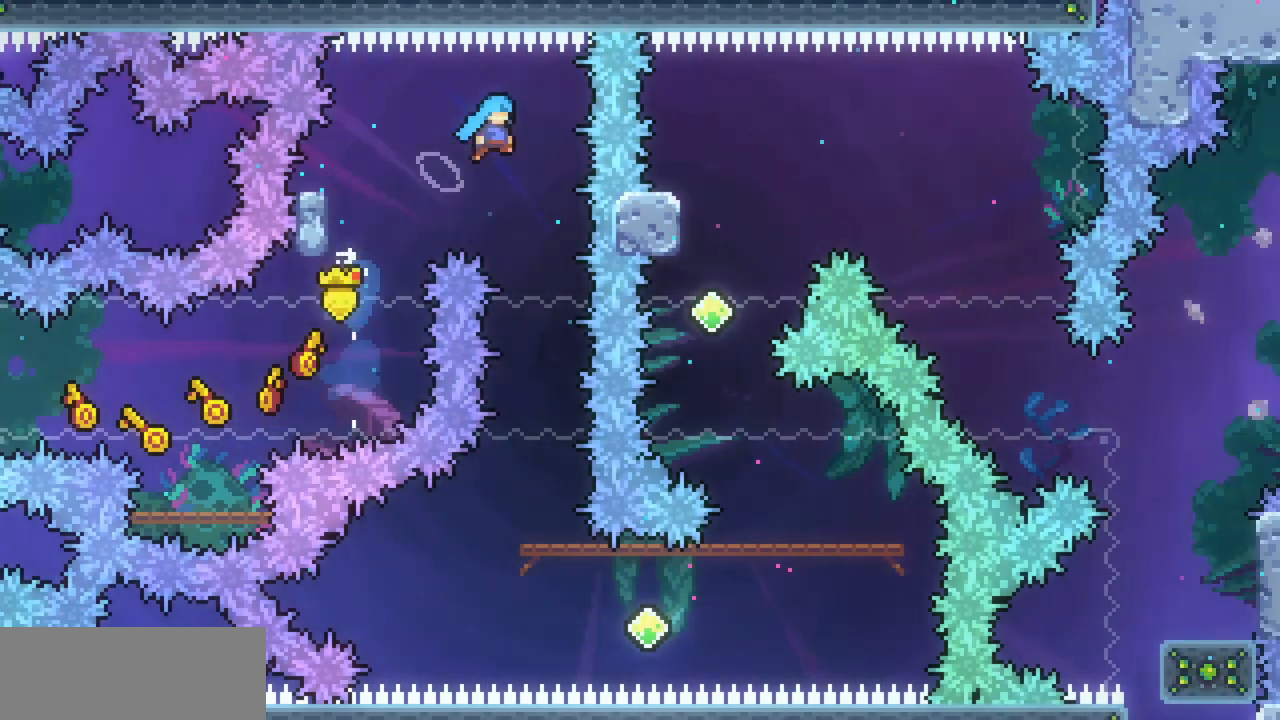
{"keys": ["down"], "events": [[67, "right", "up"], [167, "down", "down"]]}
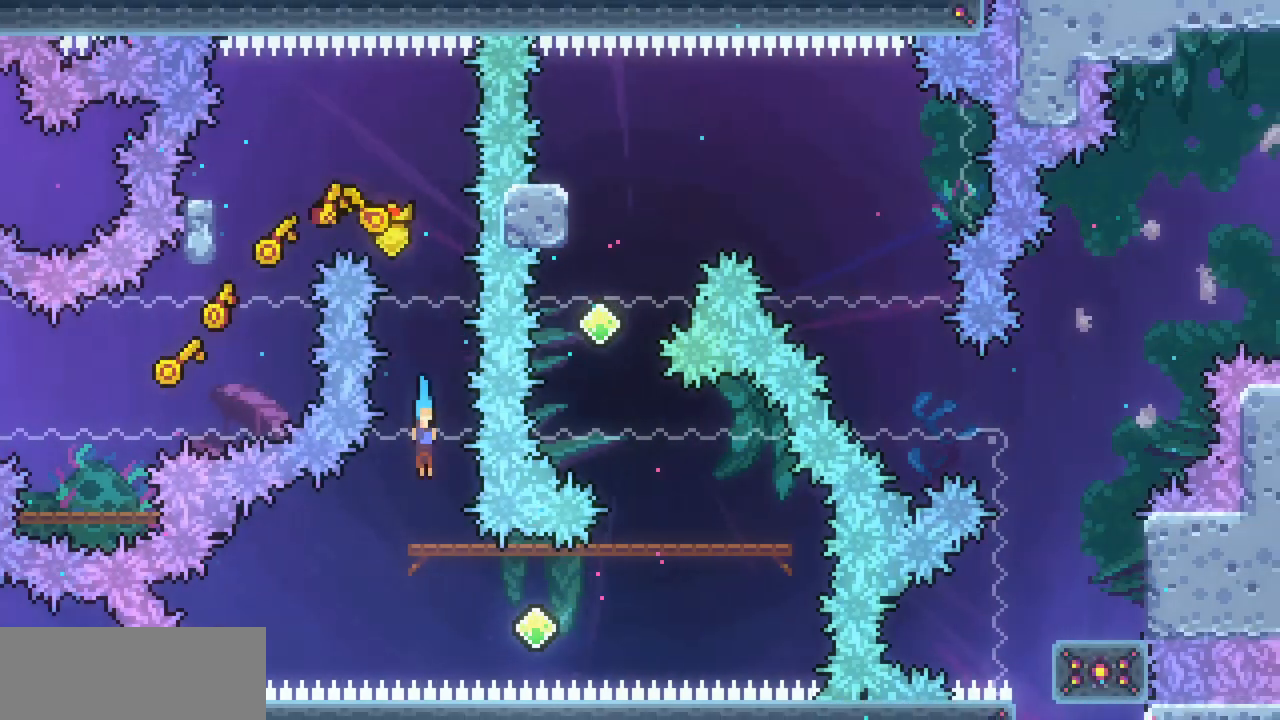
{"keys": [], "events": [[200, "c", "down"], [333, "c", "up"], [367, "down", "up"]]}